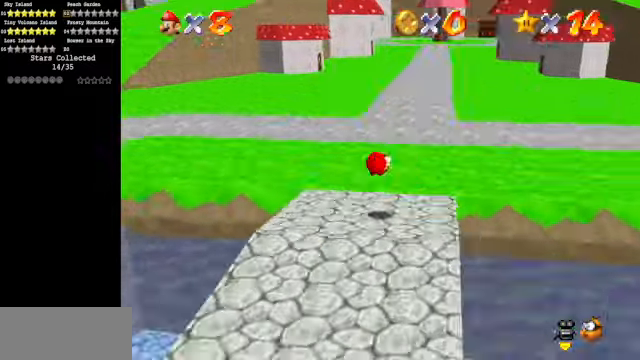
Gameplay with a controller (Nintendo layout); each line is a JSON object with the inputs held at the frame after it. "events" lists button and stick changes between this image and that frame as [ms after this image, input, new state], when the widget could be followed in between. Not read: L3 R3.
{"buttons": [], "left_stick": "up-right", "events": [[100, "C_DOWN", "up"], [100, "C_RIGHT", "up"], [167, "C_DOWN", "down"], [167, "C_RIGHT", "down"], [167, "left_stick", "up-right"], [333, "C_DOWN", "up"], [333, "C_RIGHT", "up"]]}
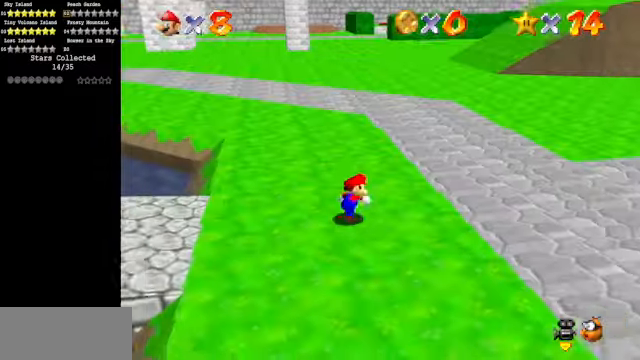
{"buttons": ["A", "Z"], "left_stick": "up", "events": [[233, "left_stick", "up"], [433, "Z", "down"], [500, "A", "down"]]}
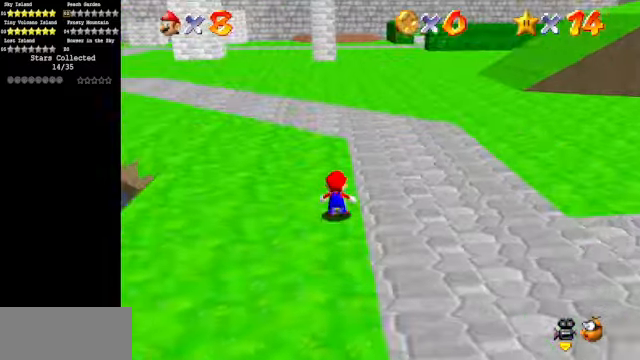
{"buttons": [], "left_stick": "up", "events": [[100, "A", "up"], [167, "C_DOWN", "down"], [167, "C_RIGHT", "down"], [167, "Z", "up"], [367, "C_DOWN", "up"], [367, "C_RIGHT", "up"]]}
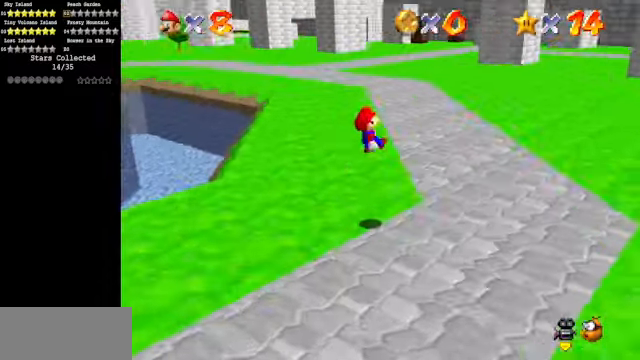
{"buttons": [], "left_stick": "center", "events": [[267, "C_DOWN", "down"], [267, "C_RIGHT", "down"], [433, "C_DOWN", "up"], [433, "C_RIGHT", "up"], [500, "left_stick", "center"]]}
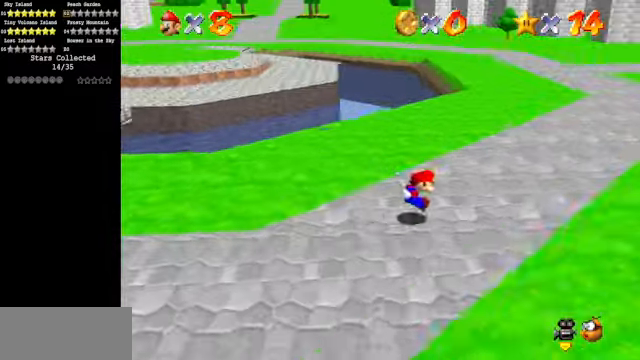
{"buttons": ["C_DOWN", "C_RIGHT"], "left_stick": "up-right", "events": [[167, "C_DOWN", "down"], [167, "C_RIGHT", "down"], [167, "left_stick", "up"], [233, "left_stick", "up-right"], [333, "C_DOWN", "up"], [333, "C_RIGHT", "up"], [433, "C_DOWN", "down"], [433, "C_RIGHT", "down"]]}
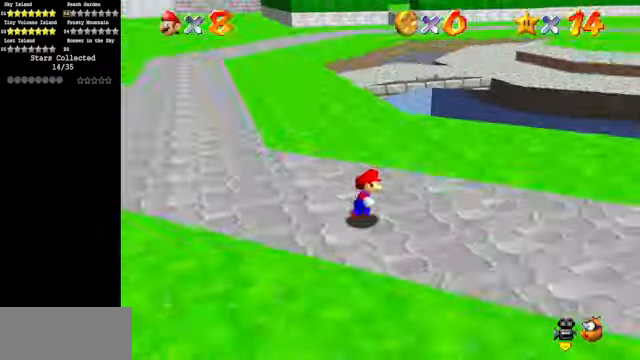
{"buttons": [], "left_stick": "right", "events": [[67, "C_DOWN", "up"], [67, "C_RIGHT", "up"], [67, "left_stick", "right"]]}
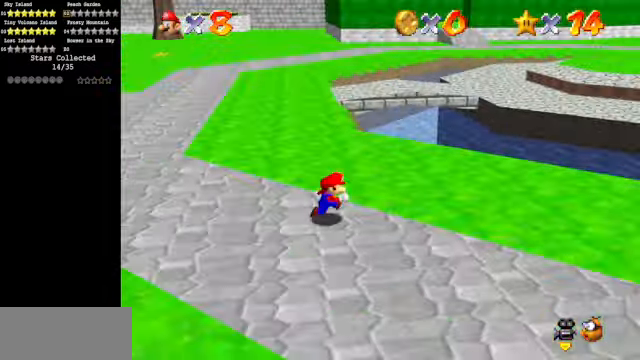
{"buttons": [], "left_stick": "up-right", "events": [[67, "C_DOWN", "down"], [67, "C_RIGHT", "down"], [200, "C_DOWN", "up"], [200, "C_RIGHT", "up"], [500, "left_stick", "up-right"]]}
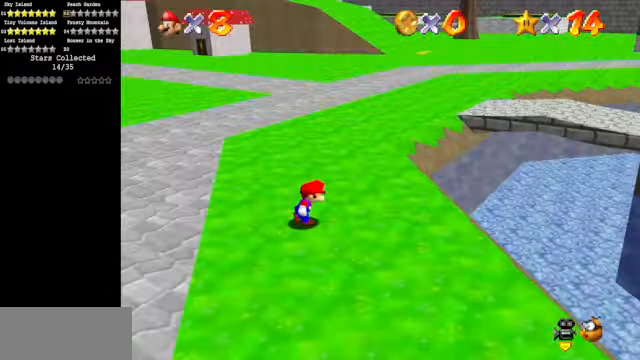
{"buttons": [], "left_stick": "up", "events": [[100, "left_stick", "up"], [233, "C_LEFT", "down"], [267, "C_DOWN", "down"], [467, "C_DOWN", "up"], [467, "C_LEFT", "up"]]}
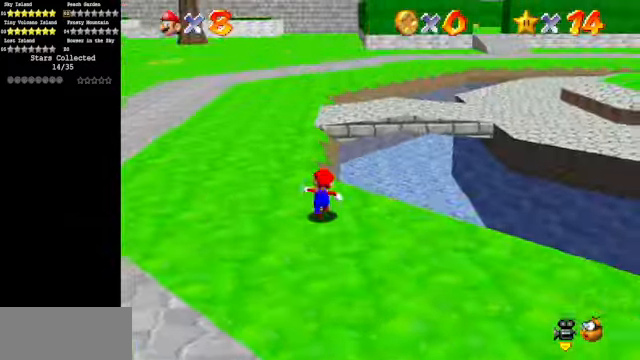
{"buttons": [], "left_stick": "up-left", "events": [[67, "Z", "down"], [133, "A", "down"], [233, "A", "up"], [233, "Z", "up"], [267, "left_stick", "up-left"]]}
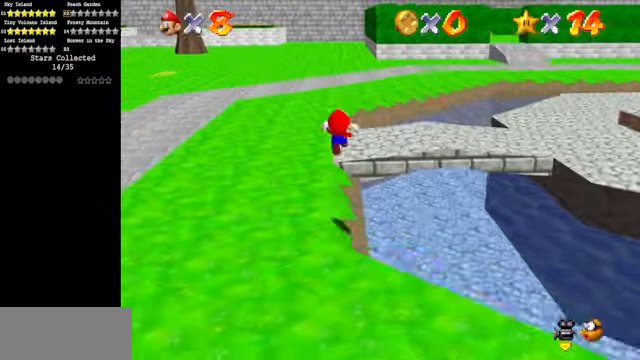
{"buttons": [], "left_stick": "up-left", "events": []}
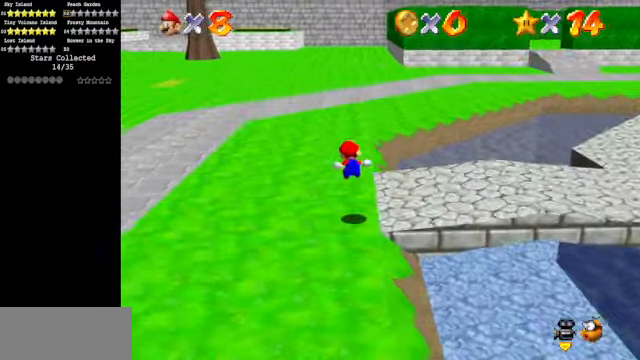
{"buttons": ["Z"], "left_stick": "up", "events": [[166, "left_stick", "up"], [500, "Z", "down"]]}
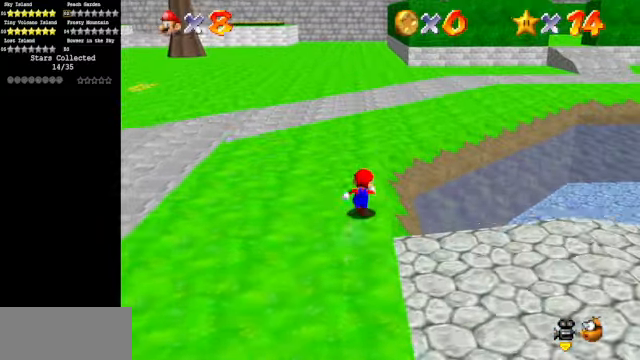
{"buttons": [], "left_stick": "up", "events": [[33, "A", "down"], [133, "A", "up"], [166, "Z", "up"], [266, "C_DOWN", "down"], [266, "C_LEFT", "down"], [433, "C_DOWN", "up"], [466, "C_LEFT", "up"]]}
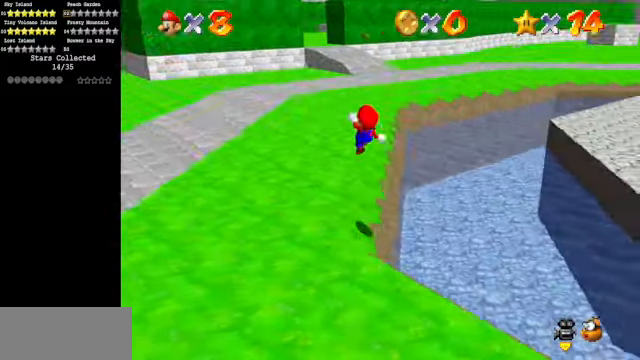
{"buttons": ["C_DOWN"], "left_stick": "up", "events": [[333, "C_LEFT", "down"], [366, "C_DOWN", "down"], [500, "C_LEFT", "up"]]}
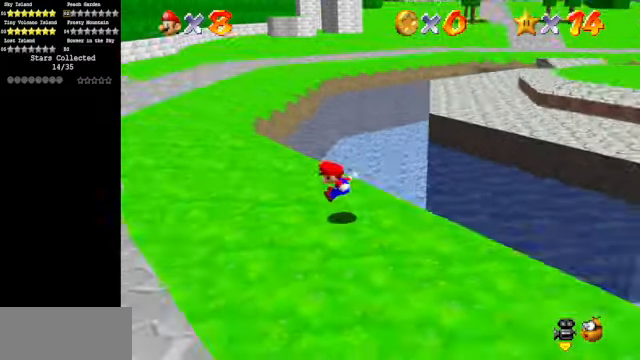
{"buttons": ["Z"], "left_stick": "up", "events": [[33, "C_DOWN", "up"], [500, "Z", "down"]]}
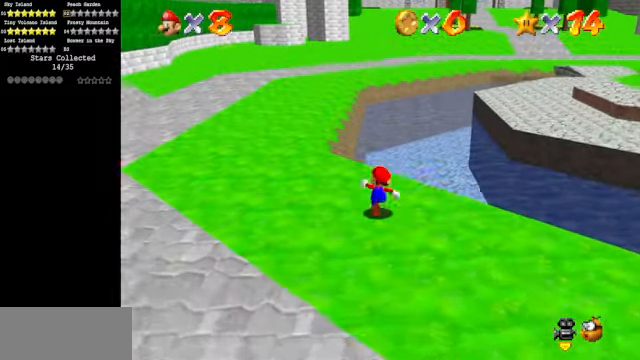
{"buttons": [], "left_stick": "up", "events": [[66, "A", "down"], [233, "A", "up"], [233, "Z", "up"], [233, "left_stick", "up-left"], [433, "left_stick", "up"]]}
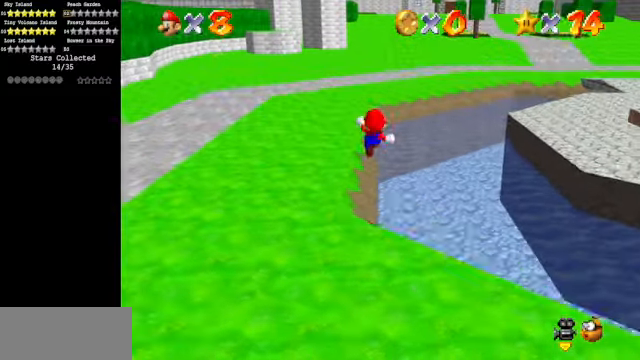
{"buttons": [], "left_stick": "up", "events": []}
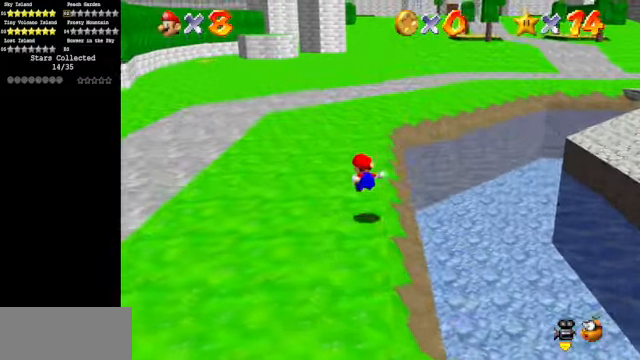
{"buttons": ["A", "Z"], "left_stick": "up", "events": [[466, "Z", "down"], [500, "A", "down"]]}
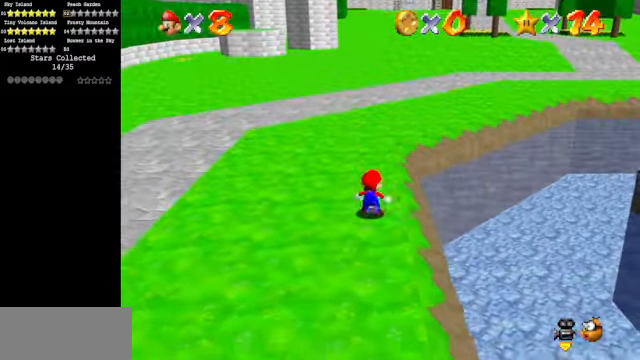
{"buttons": [], "left_stick": "up", "events": [[66, "A", "up"], [133, "Z", "up"], [166, "C_DOWN", "down"], [166, "C_LEFT", "down"], [366, "C_DOWN", "up"], [366, "C_LEFT", "up"]]}
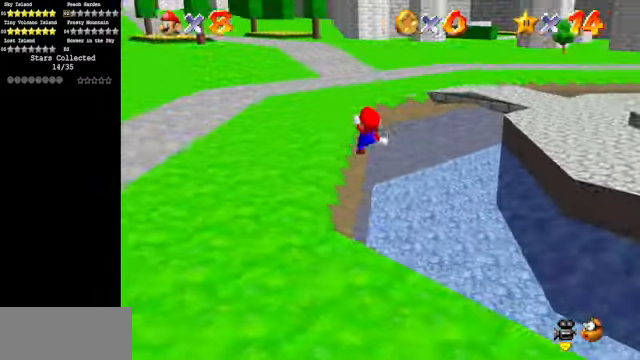
{"buttons": [], "left_stick": "up-left", "events": [[366, "C_DOWN", "down"], [366, "C_LEFT", "down"], [466, "C_DOWN", "up"], [466, "C_LEFT", "up"], [500, "left_stick", "up-left"]]}
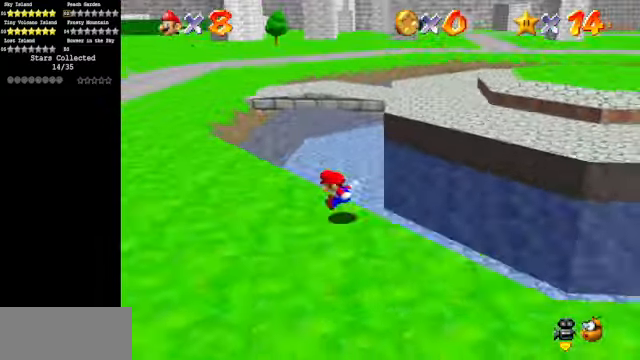
{"buttons": [], "left_stick": "up-left", "events": []}
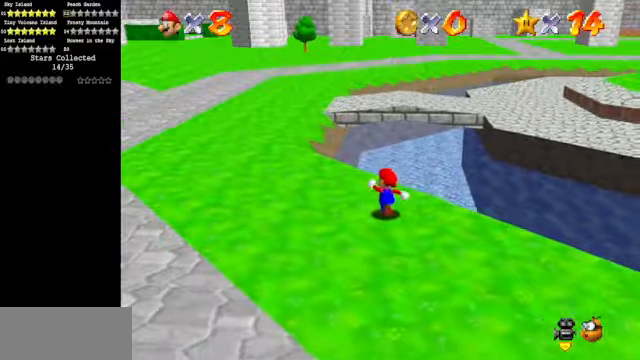
{"buttons": ["C_DOWN", "C_RIGHT"], "left_stick": "up", "events": [[134, "Z", "down"], [267, "A", "down"], [334, "left_stick", "up"], [434, "A", "up"], [434, "C_DOWN", "down"], [434, "C_RIGHT", "down"], [434, "Z", "up"]]}
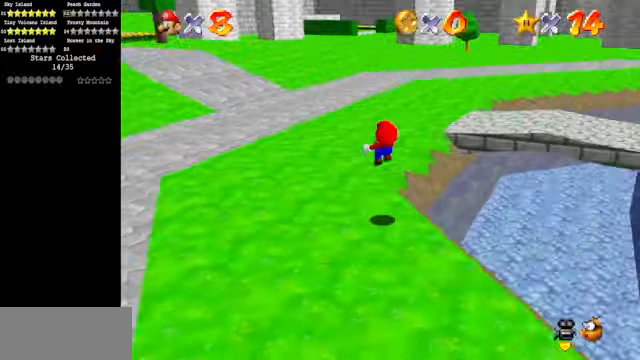
{"buttons": [], "left_stick": "center", "events": [[134, "C_DOWN", "up"], [134, "C_RIGHT", "up"], [167, "C_RIGHT", "down"], [200, "C_DOWN", "down"], [300, "C_DOWN", "up"], [334, "C_RIGHT", "up"], [334, "left_stick", "center"]]}
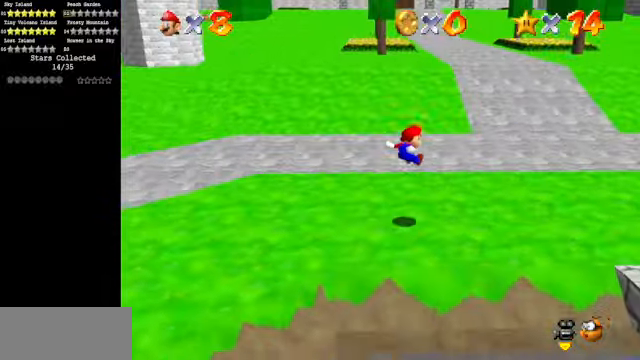
{"buttons": [], "left_stick": "up-right", "events": [[67, "C_DOWN", "down"], [67, "C_RIGHT", "down"], [134, "left_stick", "up-right"], [167, "C_DOWN", "up"], [167, "C_RIGHT", "up"], [300, "C_DOWN", "down"], [300, "C_RIGHT", "down"], [467, "C_DOWN", "up"], [467, "C_RIGHT", "up"]]}
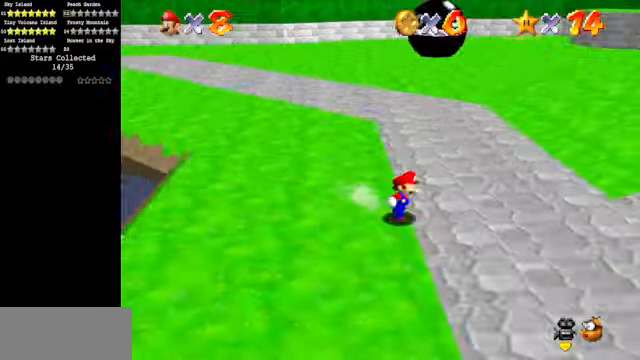
{"buttons": ["A", "Z"], "left_stick": "up", "events": [[267, "left_stick", "up"], [434, "Z", "down"], [500, "A", "down"]]}
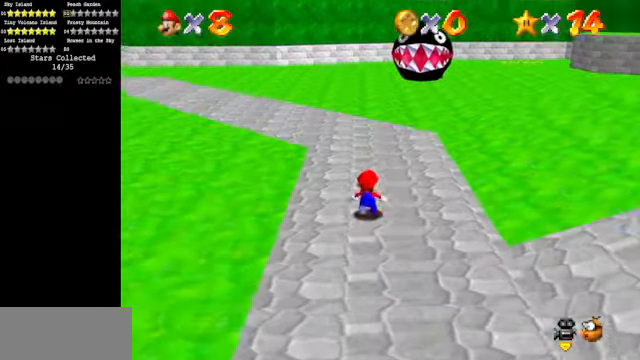
{"buttons": [], "left_stick": "up-right", "events": [[100, "A", "up"], [167, "Z", "up"], [300, "left_stick", "up-right"]]}
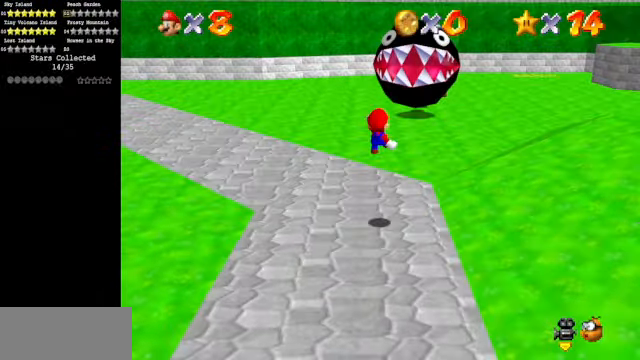
{"buttons": [], "left_stick": "up-right", "events": []}
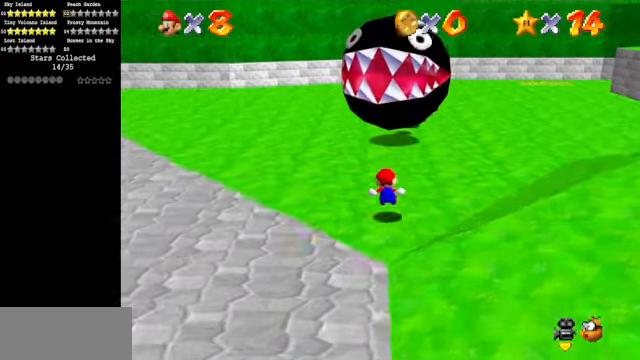
{"buttons": [], "left_stick": "up", "events": [[167, "left_stick", "up"], [267, "B", "down"], [467, "B", "up"]]}